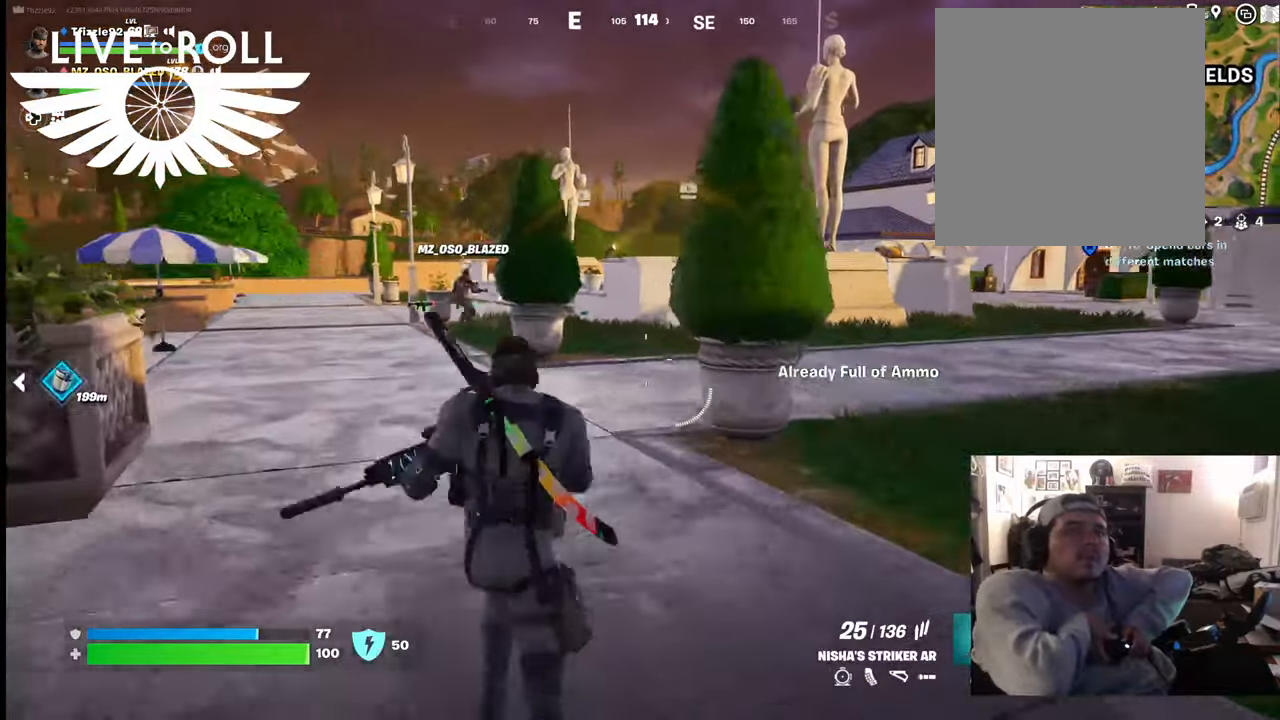
Gameplay with a controller (Xbox layout); each line is a JSON object with the inputs held at the frame after it. "events" lists button and stick changes between this image and that frame as [ms after this image, input, new state], when the widget could be followed in between.
{"buttons": [], "left_stick": "up", "right_stick": "center", "events": []}
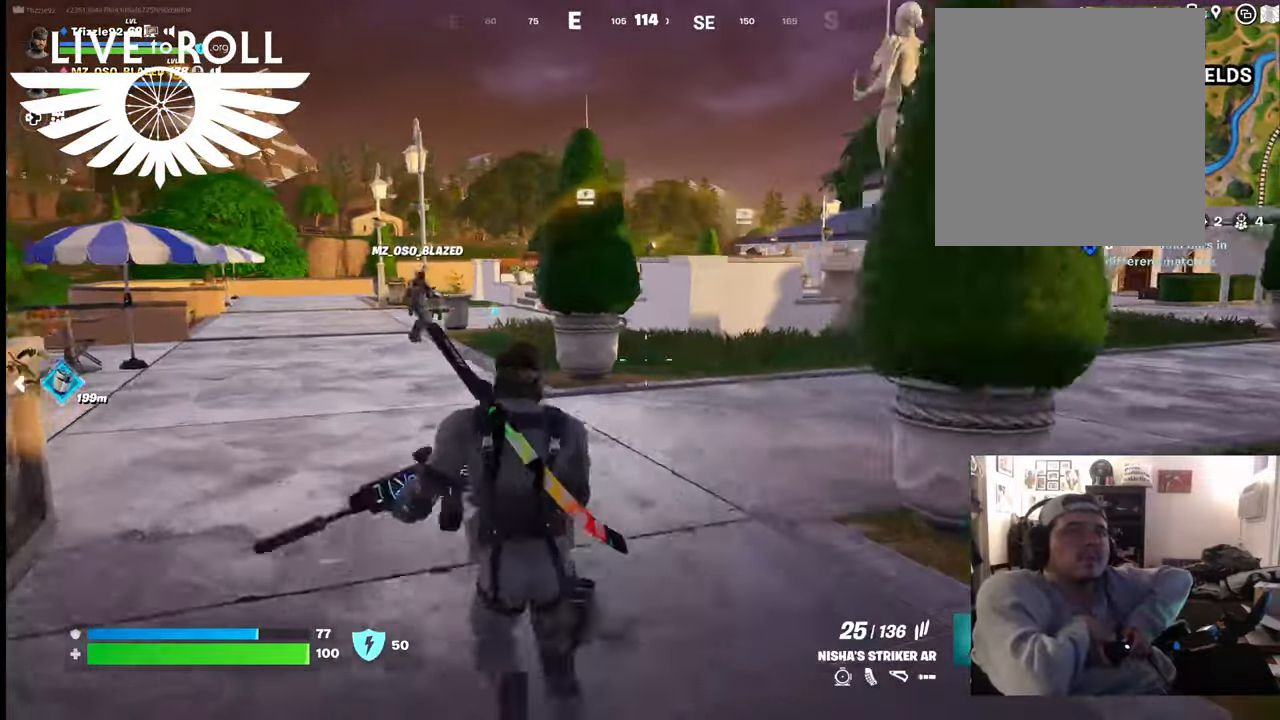
{"buttons": [], "left_stick": "up", "right_stick": "center", "events": []}
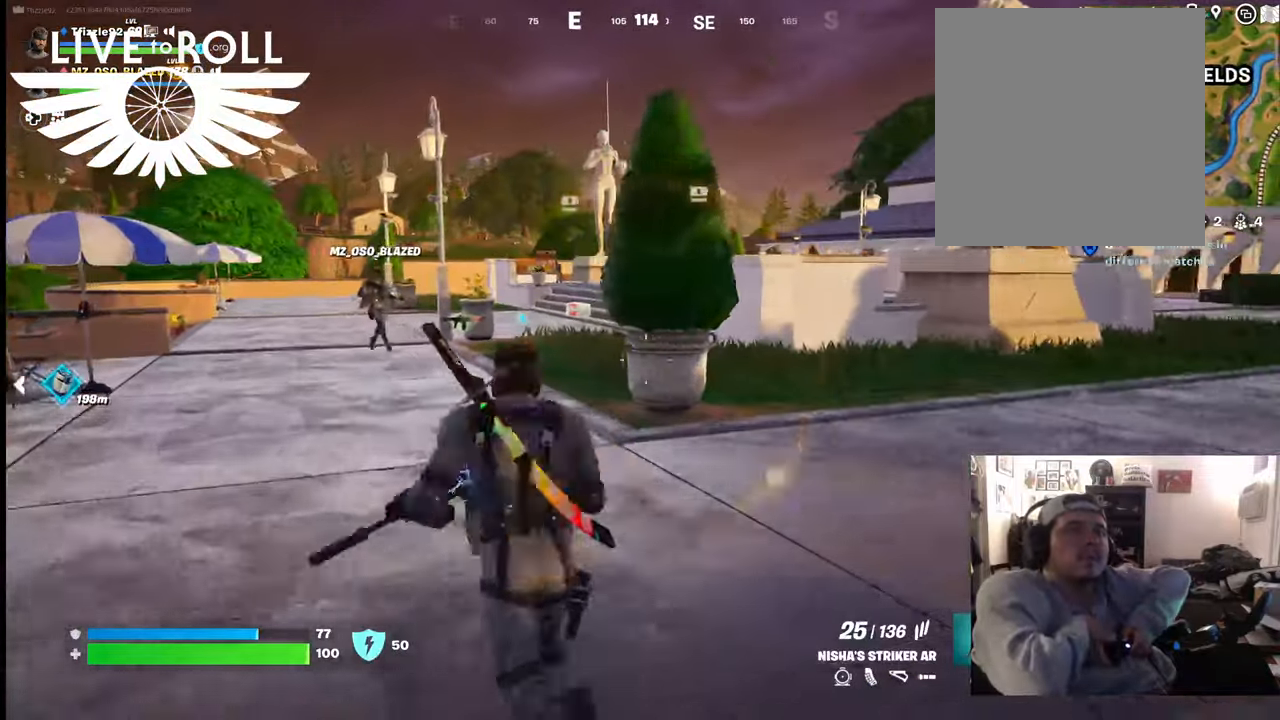
{"buttons": [], "left_stick": "up", "right_stick": "center", "events": []}
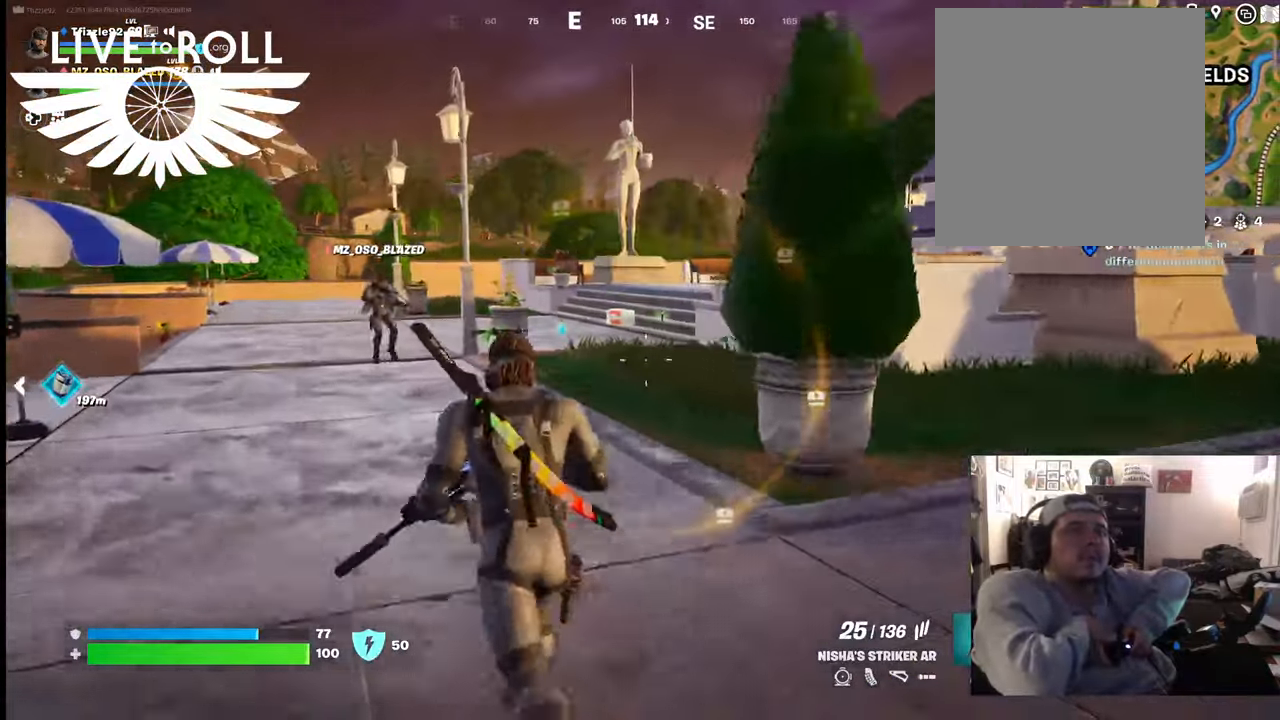
{"buttons": [], "left_stick": "up", "right_stick": "right", "events": [[100, "right_stick", "right"]]}
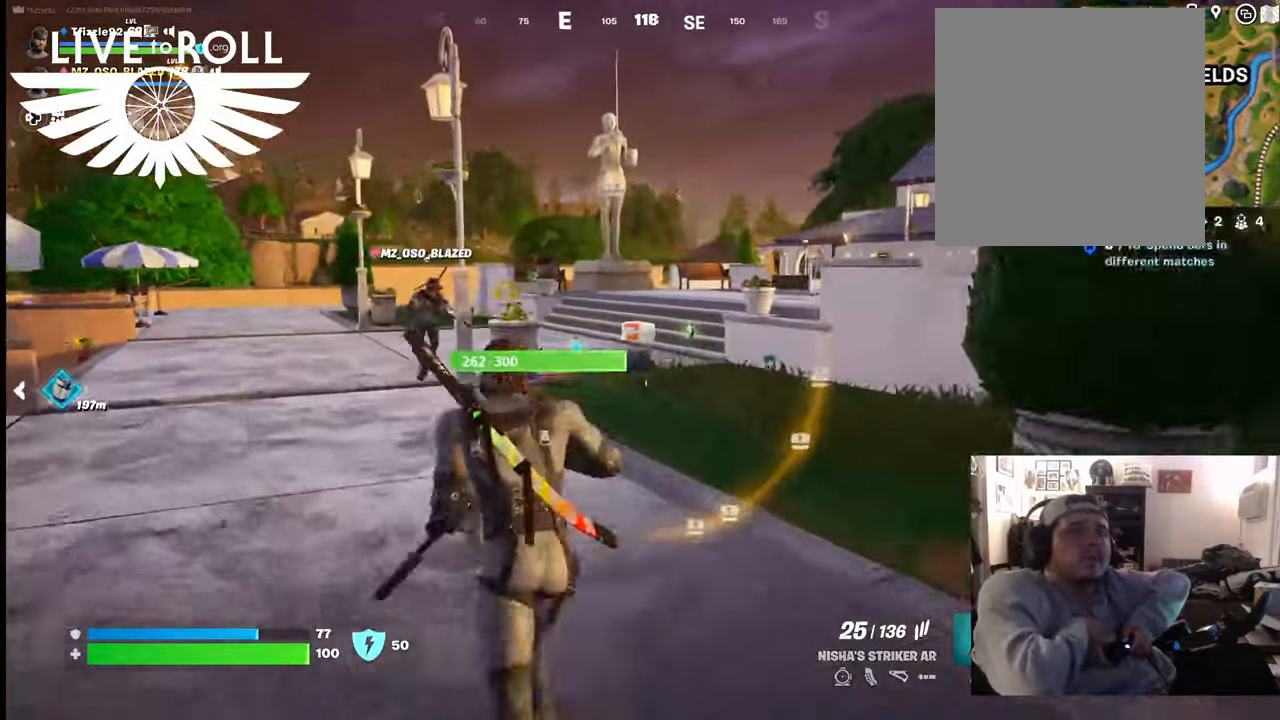
{"buttons": [], "left_stick": "up", "right_stick": "right", "events": []}
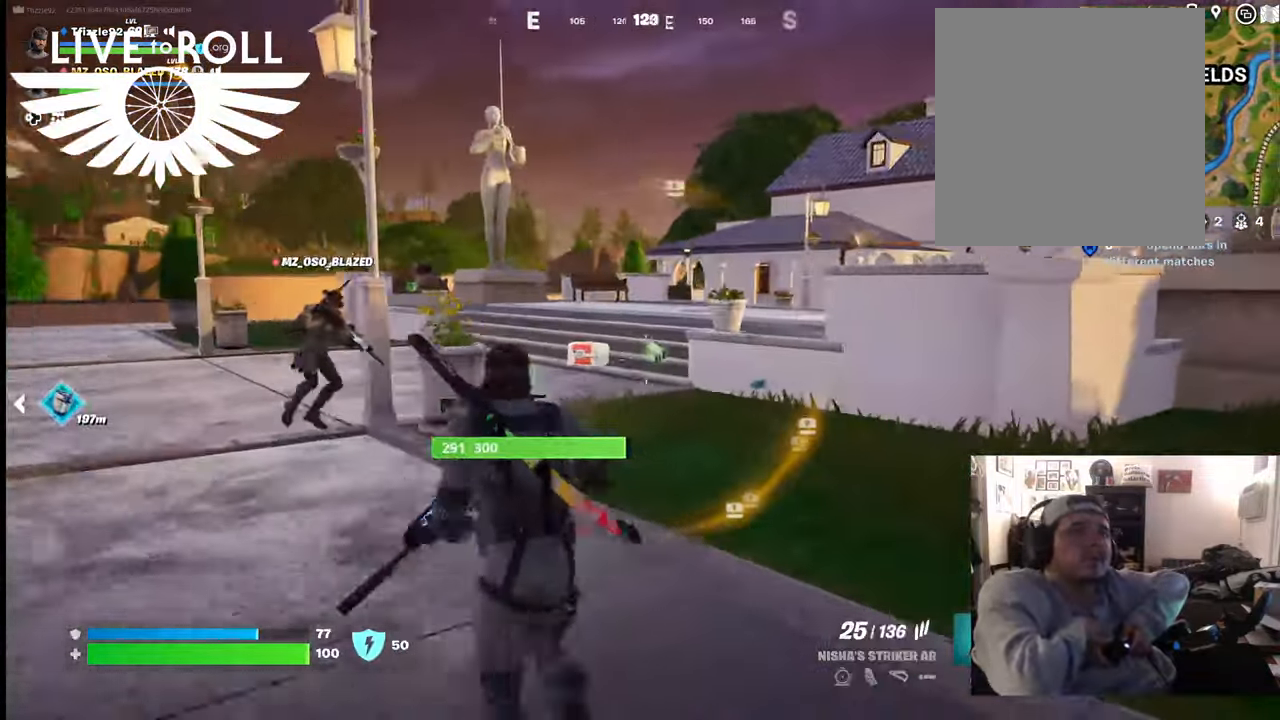
{"buttons": [], "left_stick": "center", "right_stick": "center", "events": [[67, "left_stick", "center"], [67, "right_stick", "center"]]}
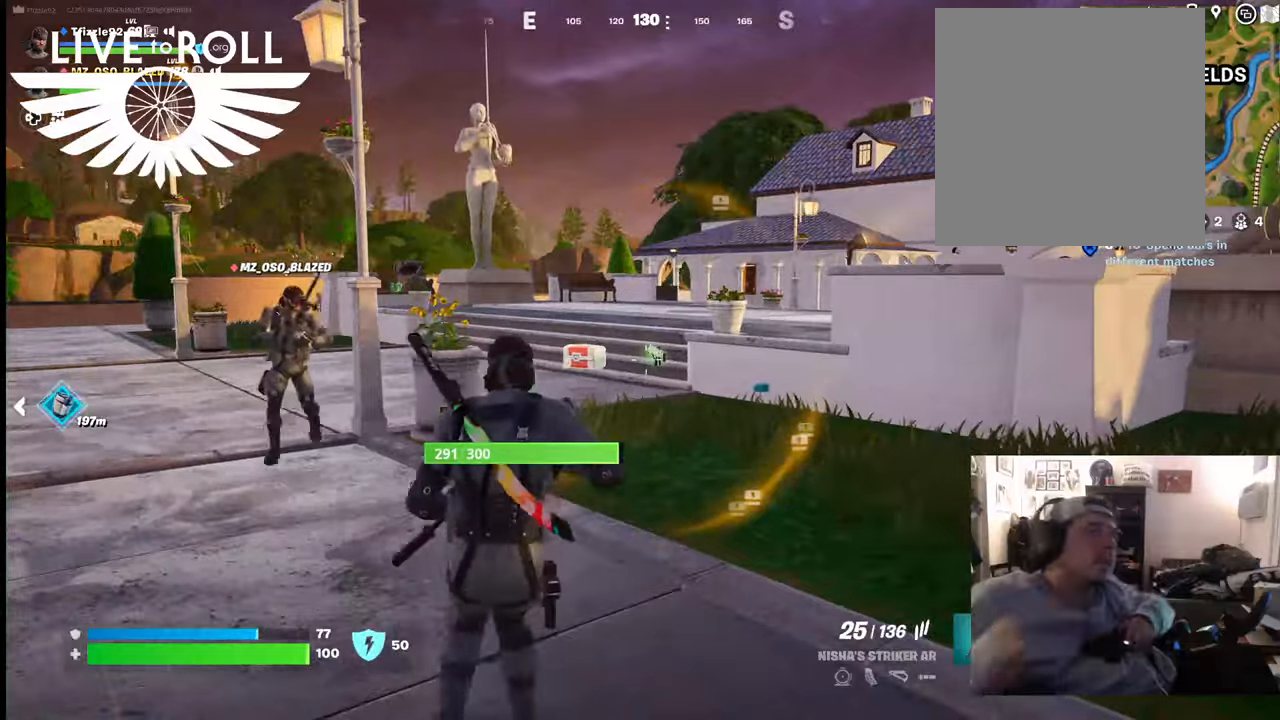
{"buttons": [], "left_stick": "center", "right_stick": "center", "events": []}
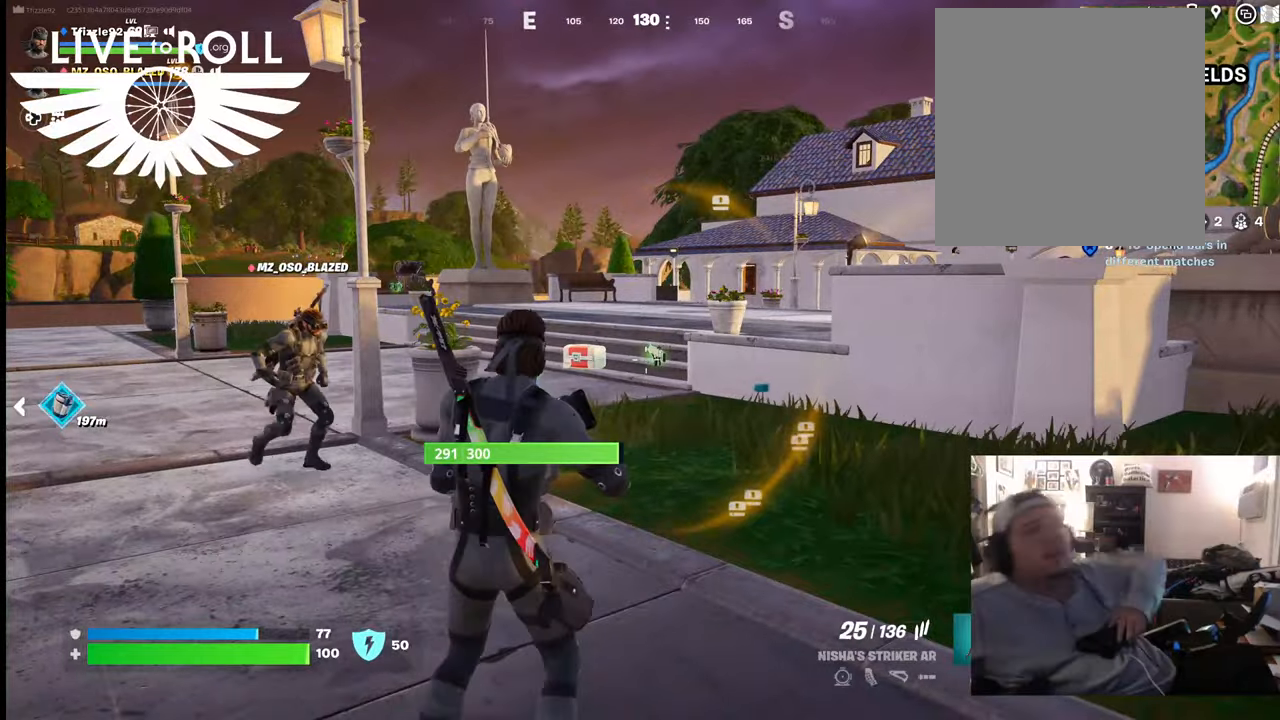
{"buttons": [], "left_stick": "center", "right_stick": "center", "events": []}
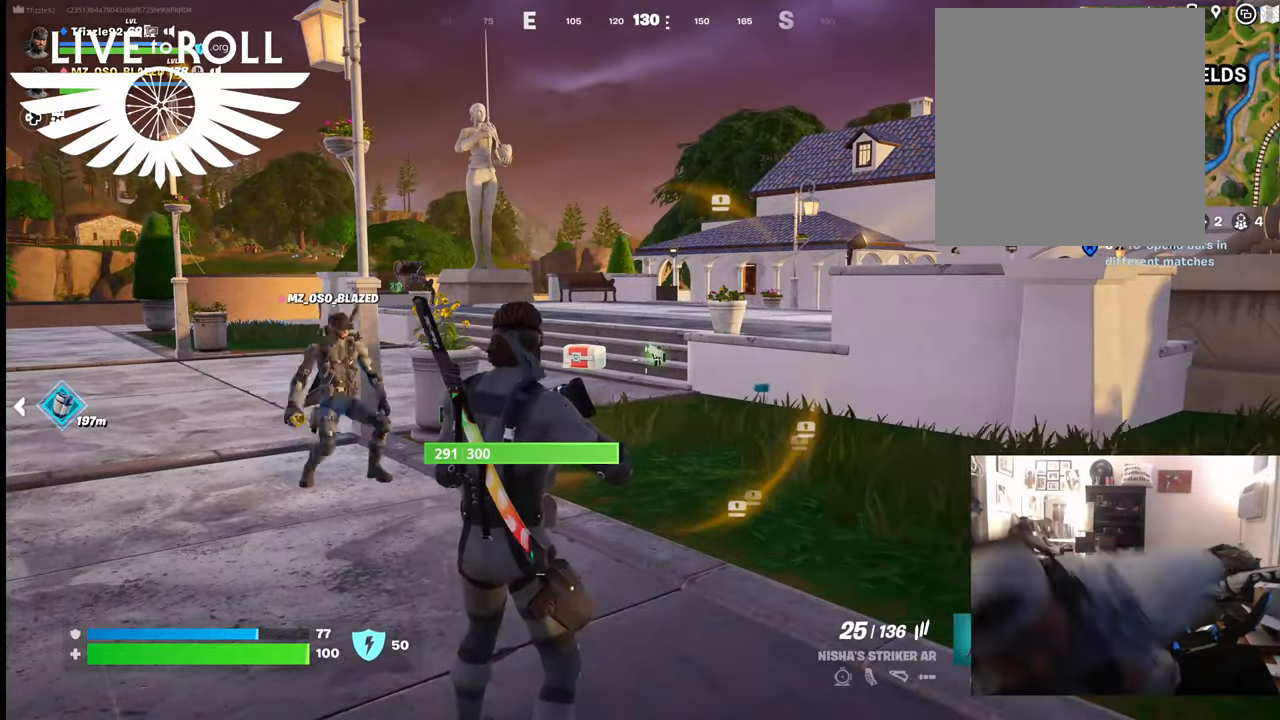
{"buttons": [], "left_stick": "center", "right_stick": "center", "events": []}
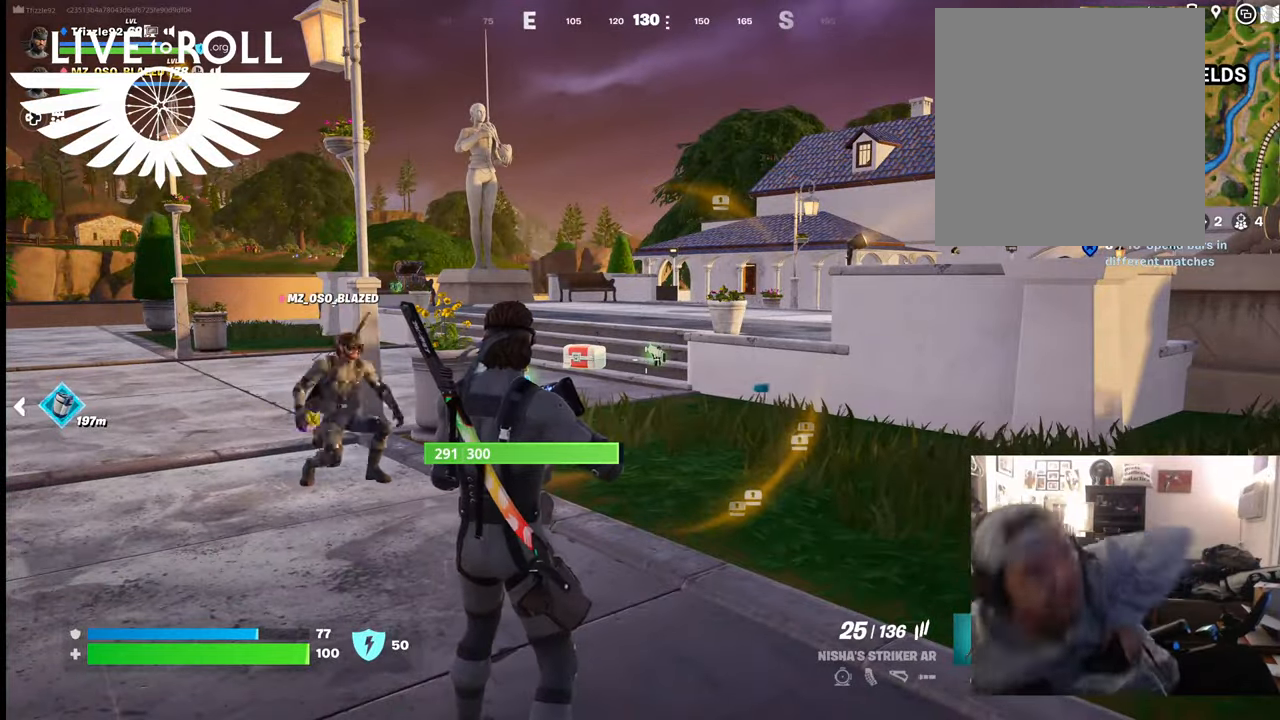
{"buttons": [], "left_stick": "center", "right_stick": "center", "events": []}
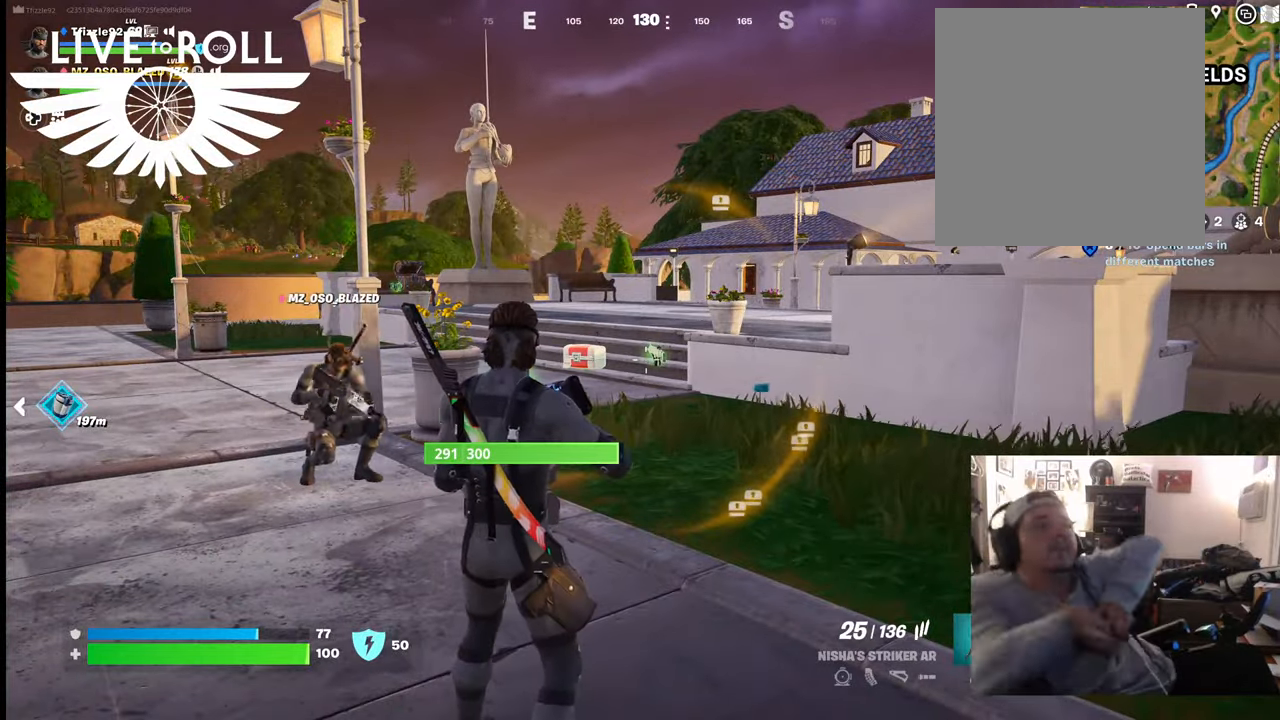
{"buttons": [], "left_stick": "up", "right_stick": "center", "events": [[367, "left_stick", "up"]]}
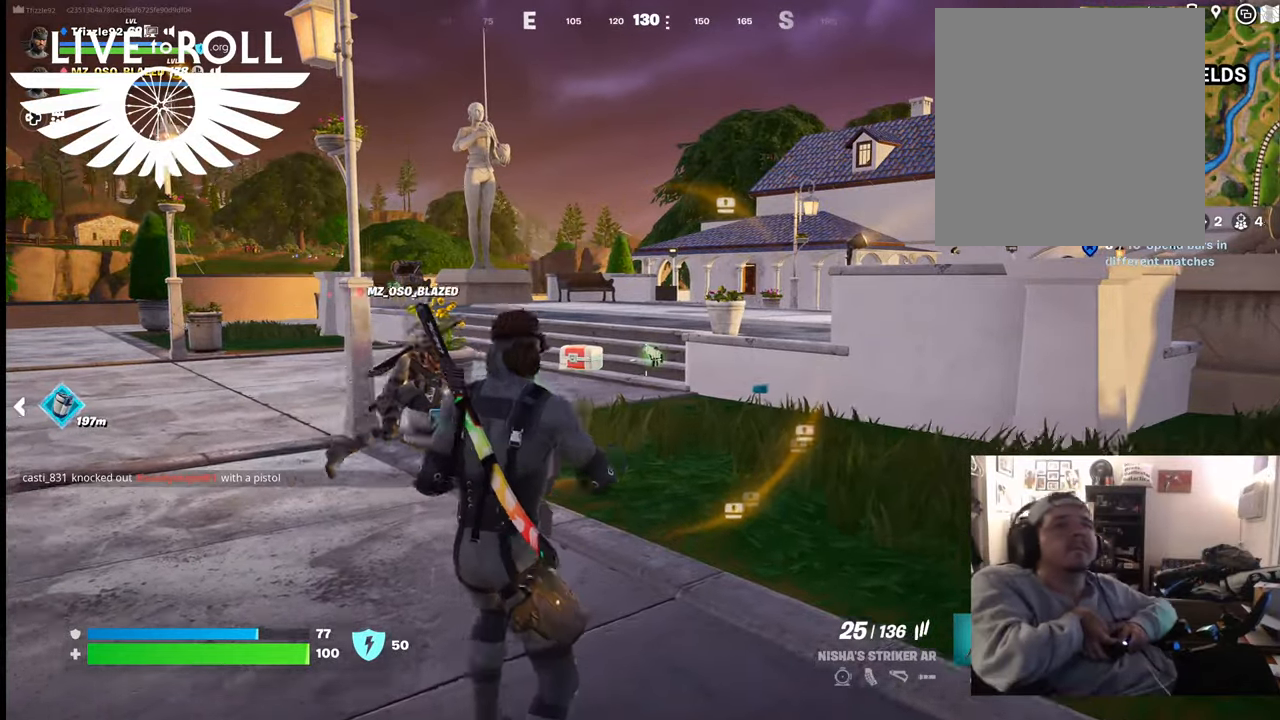
{"buttons": [], "left_stick": "up-right", "right_stick": "center", "events": [[34, "left_stick", "up-right"]]}
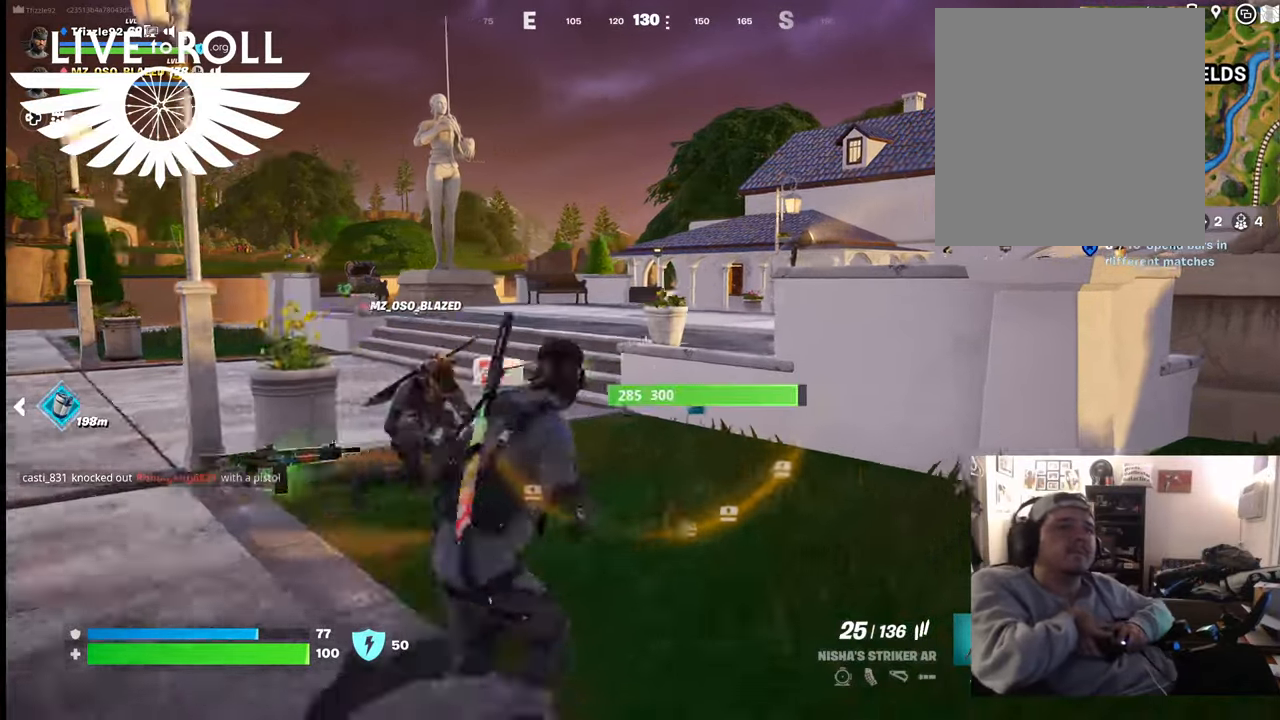
{"buttons": [], "left_stick": "up-left", "right_stick": "right", "events": [[67, "left_stick", "up"], [167, "right_stick", "right"], [234, "left_stick", "up-left"]]}
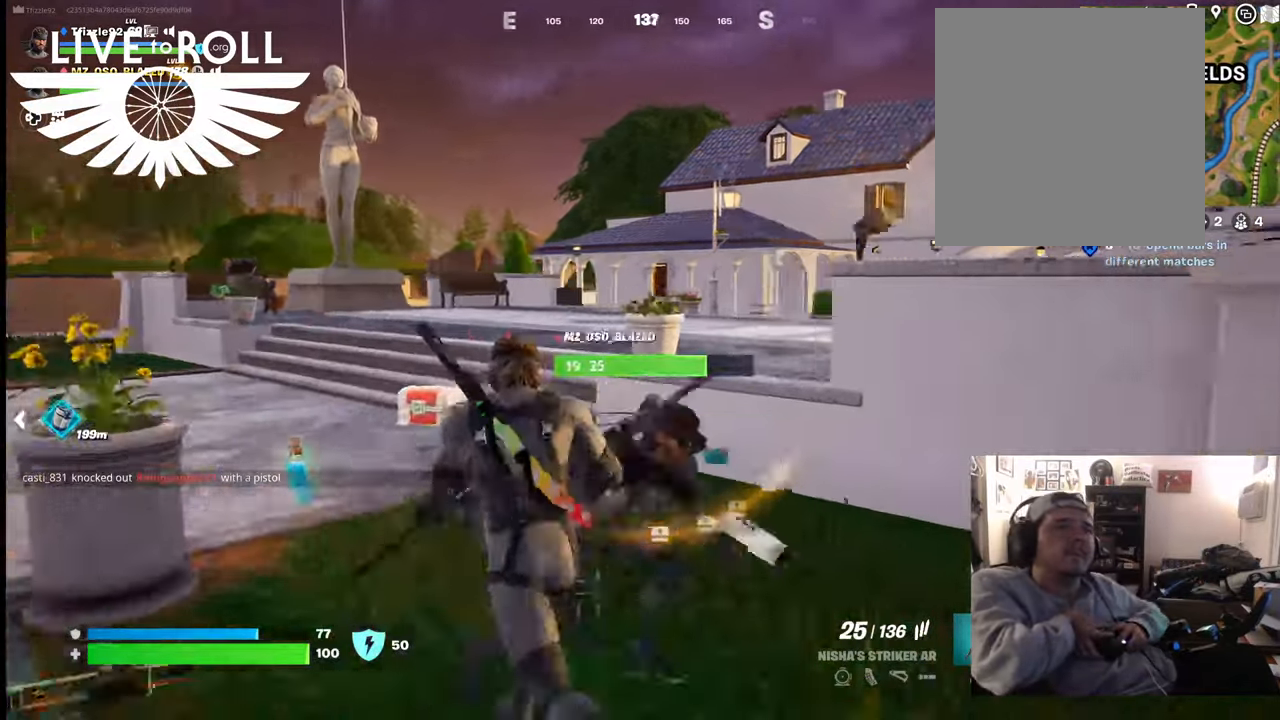
{"buttons": [], "left_stick": "center", "right_stick": "right", "events": [[400, "left_stick", "center"]]}
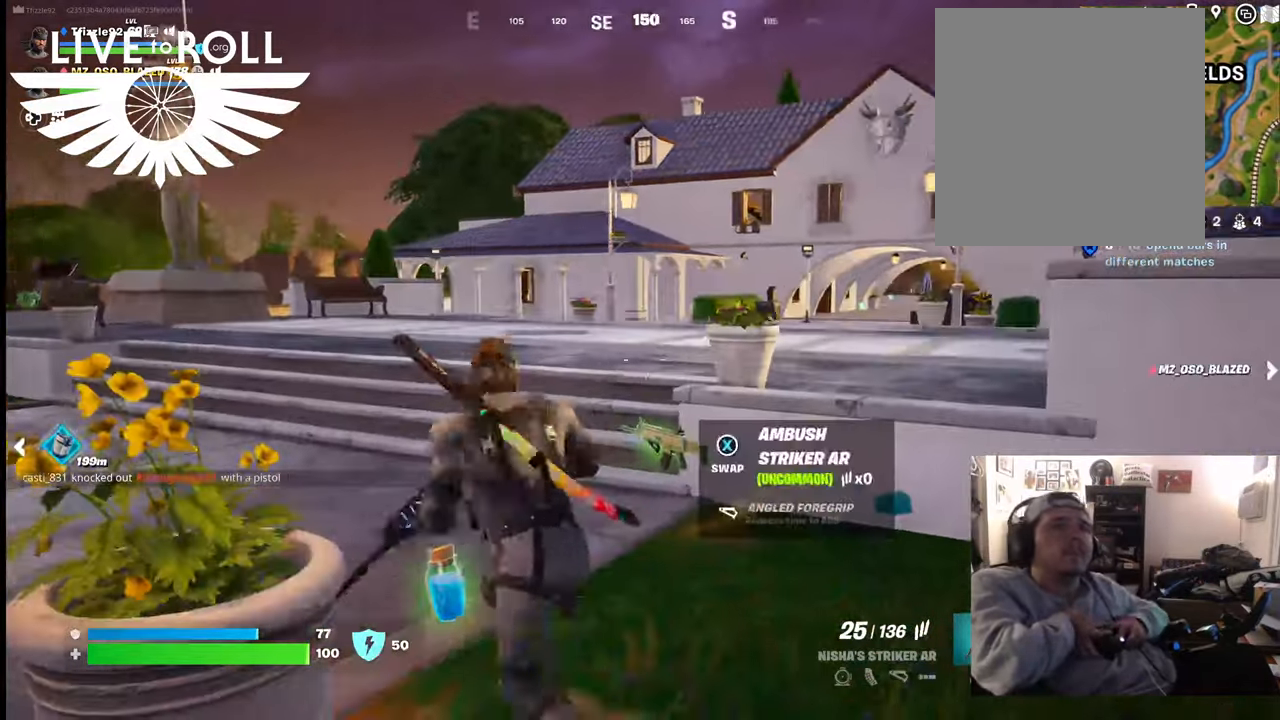
{"buttons": [], "left_stick": "up", "right_stick": "right", "events": [[200, "right_stick", "center"], [400, "left_stick", "up"], [400, "right_stick", "right"]]}
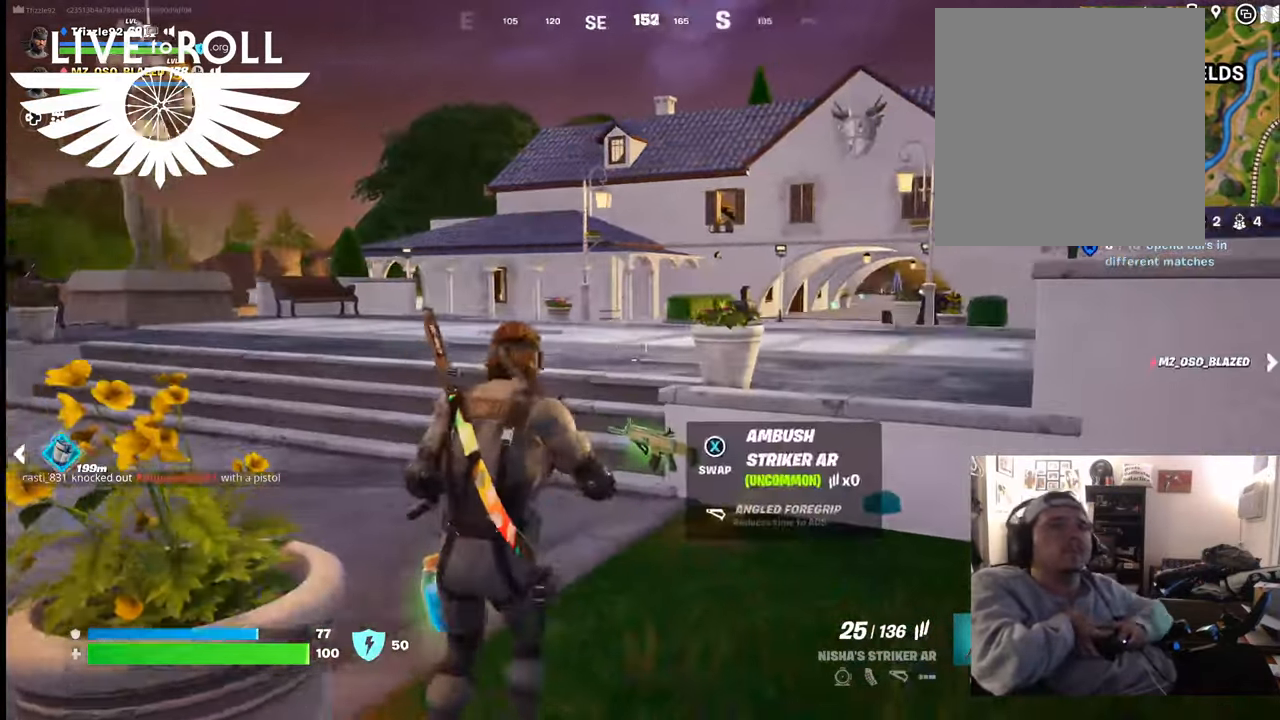
{"buttons": [], "left_stick": "up", "right_stick": "center", "events": [[500, "right_stick", "center"]]}
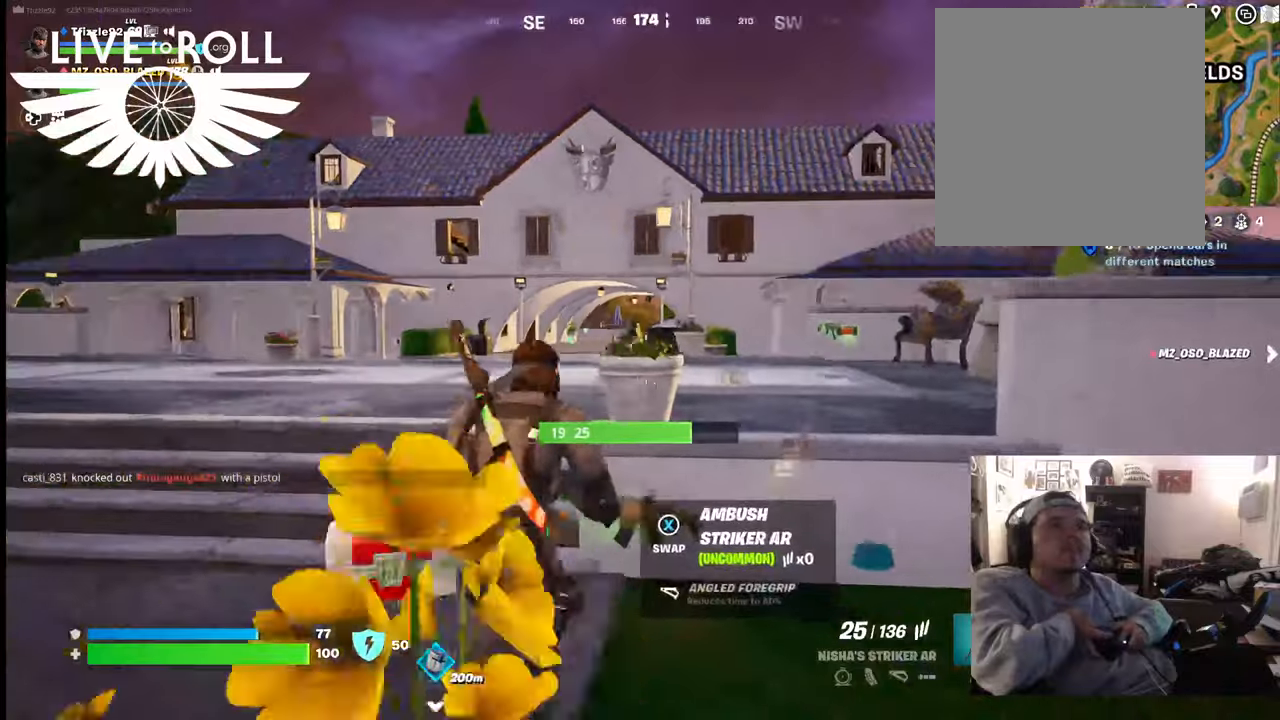
{"buttons": [], "left_stick": "up", "right_stick": "right", "events": [[300, "right_stick", "right"]]}
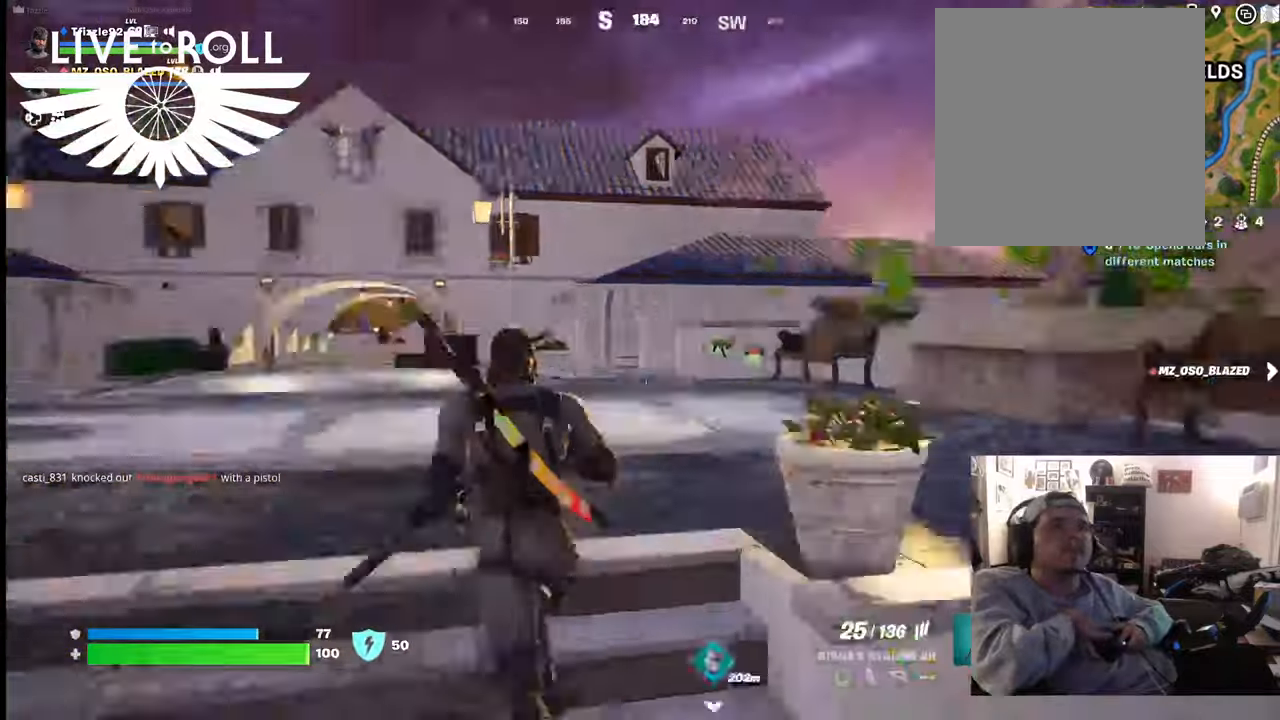
{"buttons": [], "left_stick": "up", "right_stick": "center", "events": [[167, "right_stick", "center"]]}
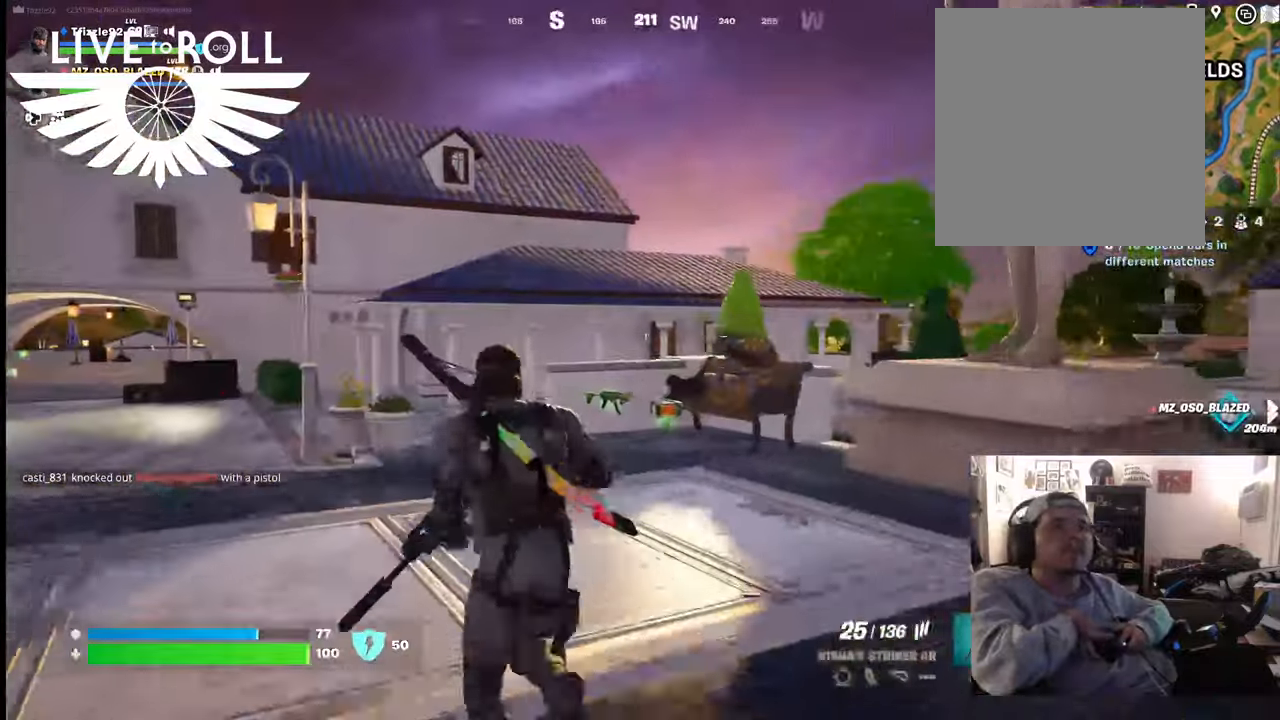
{"buttons": [], "left_stick": "up", "right_stick": "right", "events": [[434, "right_stick", "right"]]}
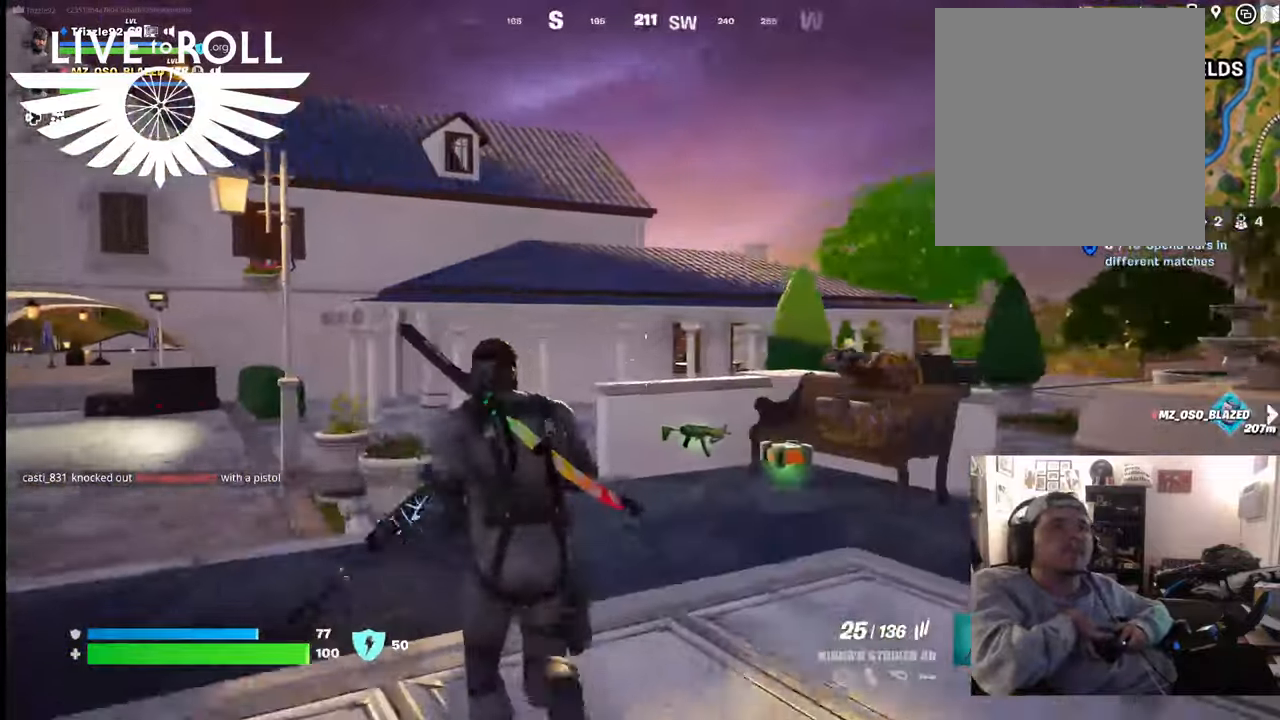
{"buttons": [], "left_stick": "up", "right_stick": "center", "events": [[400, "right_stick", "center"]]}
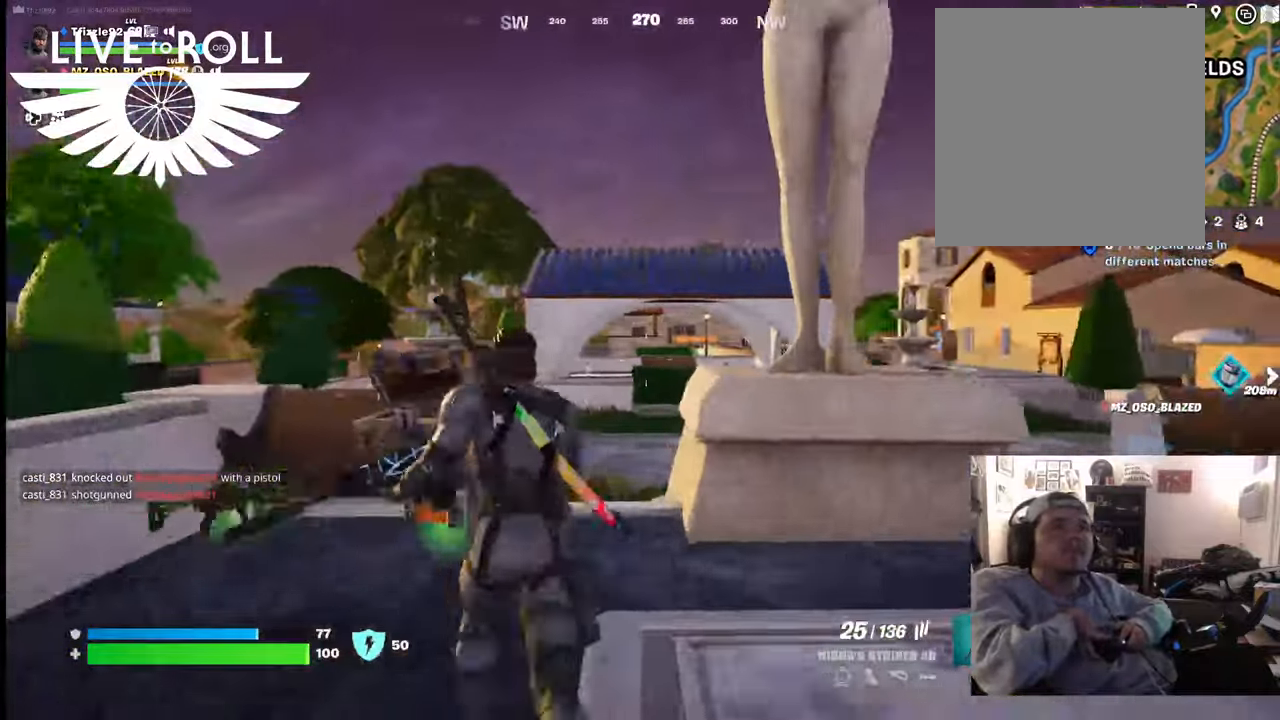
{"buttons": ["A"], "left_stick": "up", "right_stick": "center", "events": [[500, "A", "down"]]}
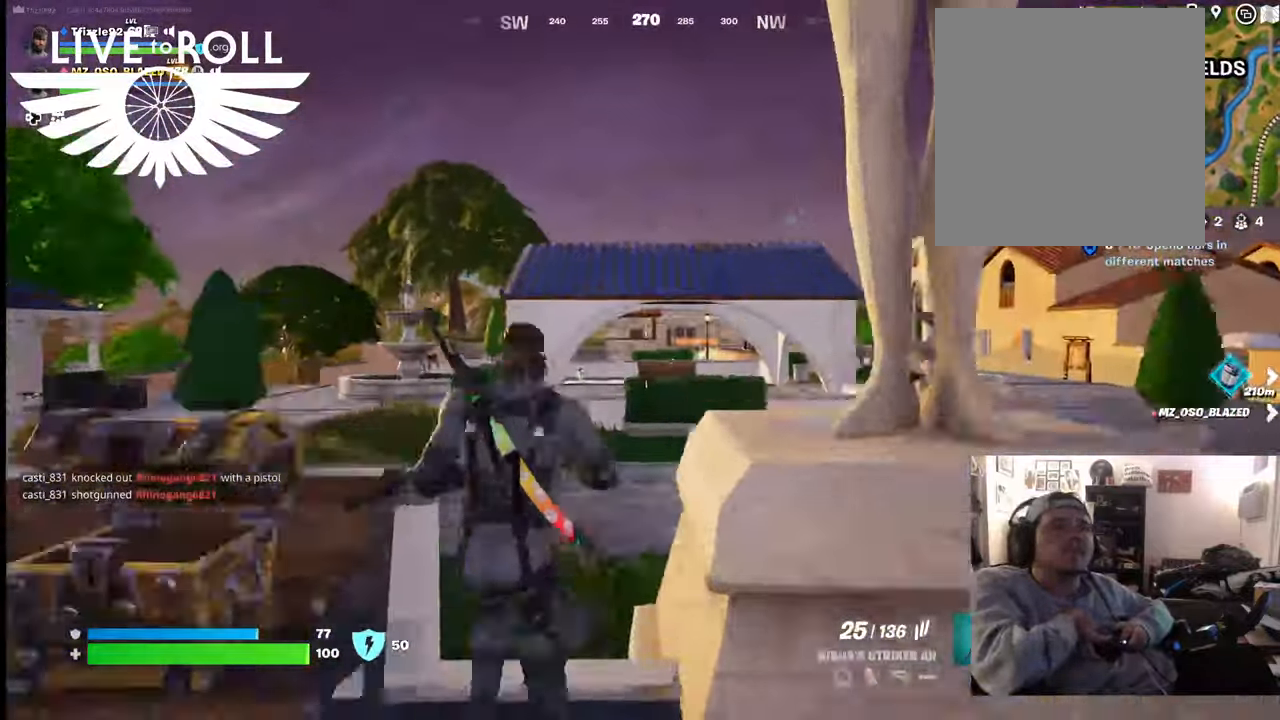
{"buttons": [], "left_stick": "up", "right_stick": "center", "events": [[167, "A", "up"]]}
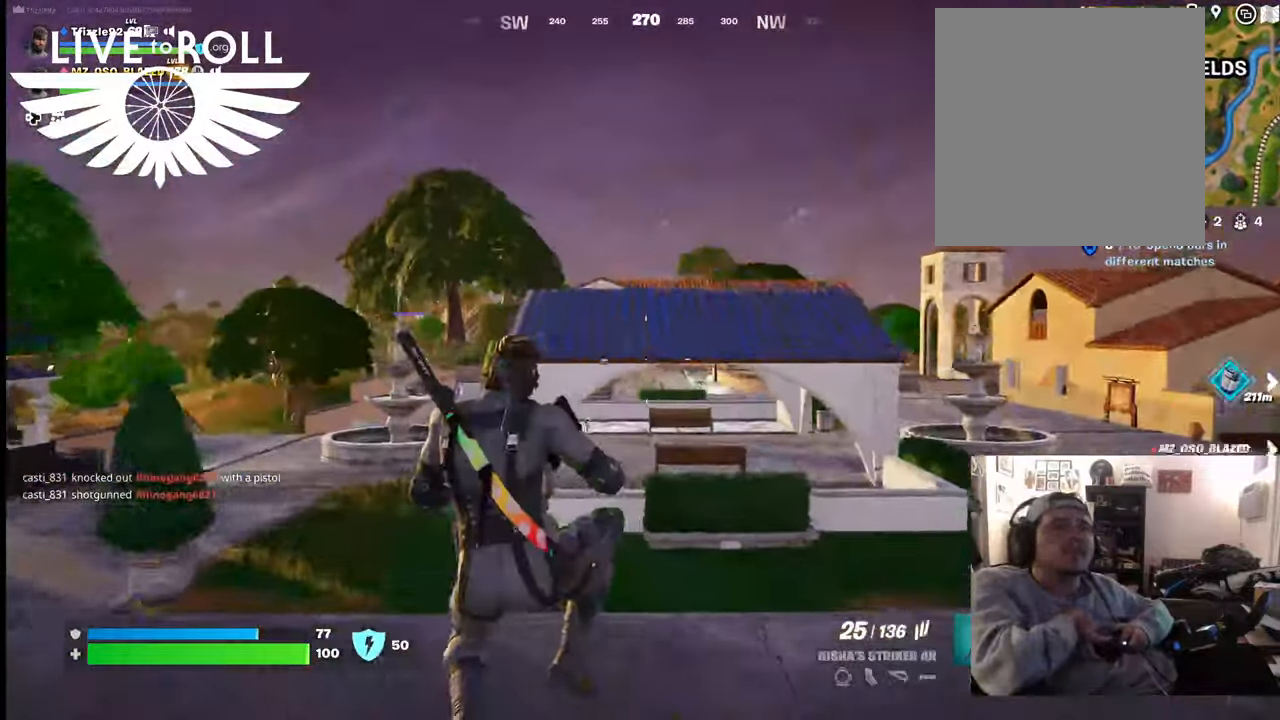
{"buttons": [], "left_stick": "up", "right_stick": "center", "events": []}
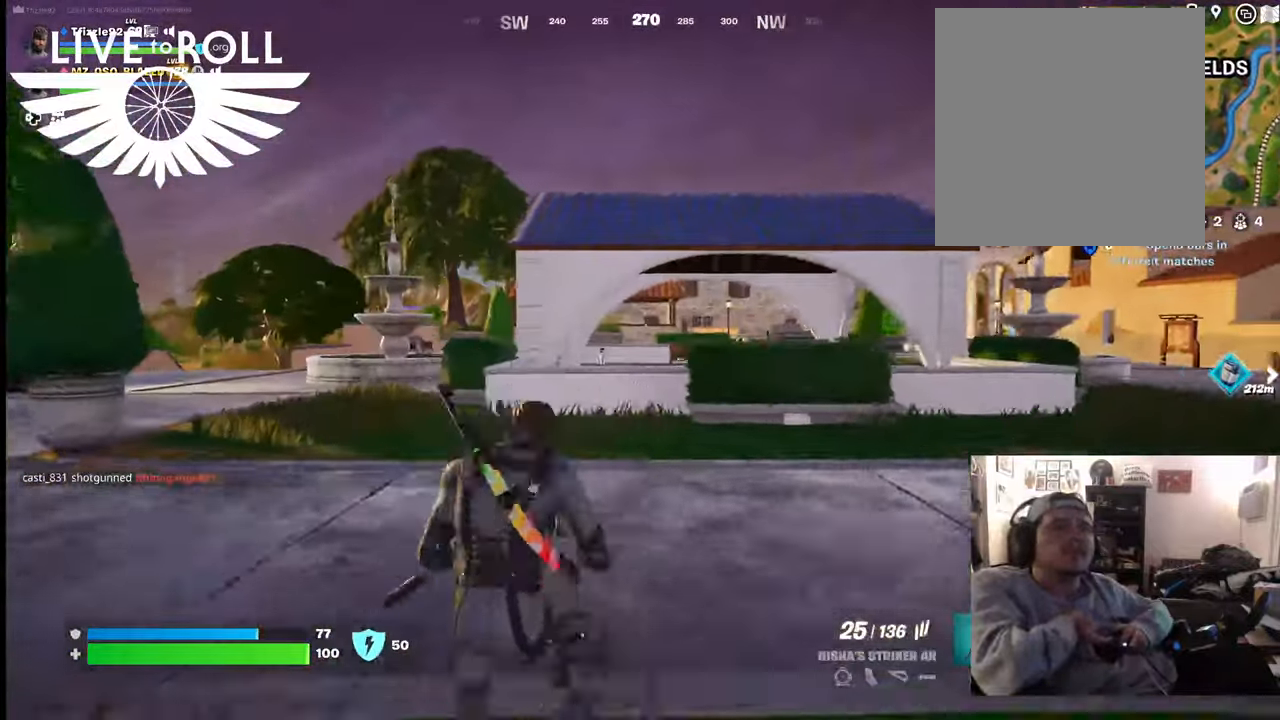
{"buttons": [], "left_stick": "up", "right_stick": "center", "events": []}
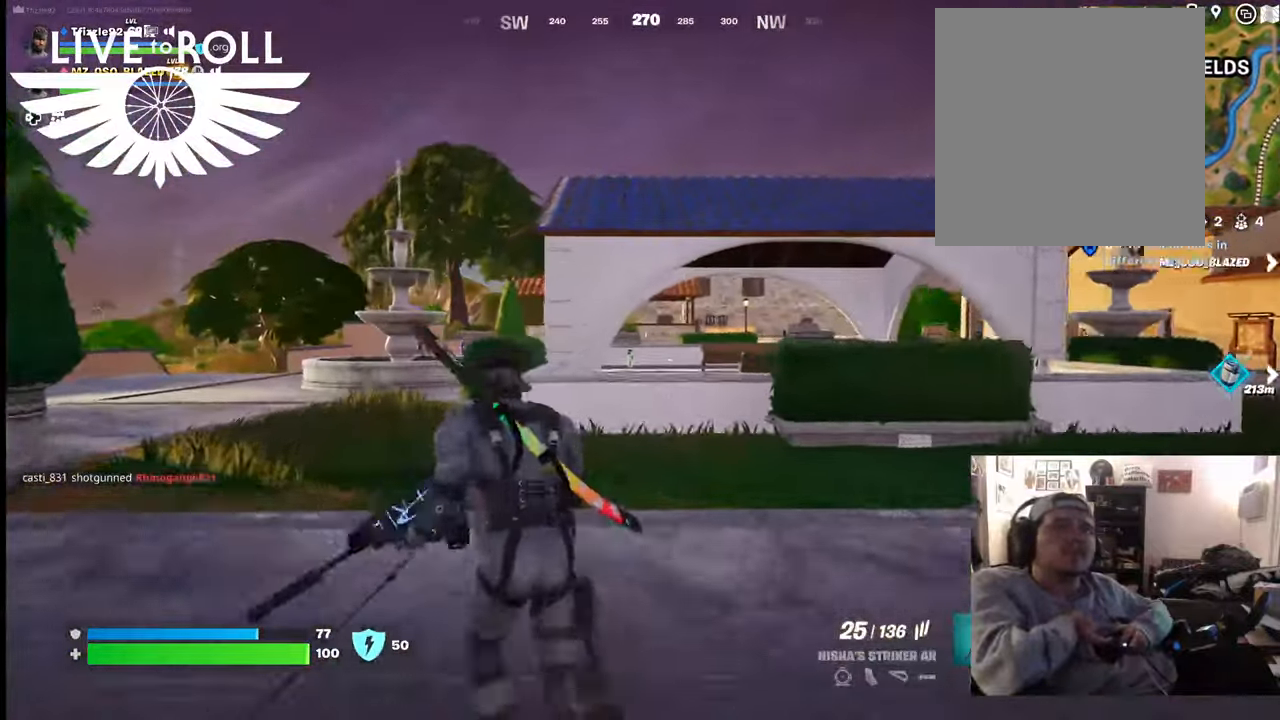
{"buttons": [], "left_stick": "up", "right_stick": "center", "events": []}
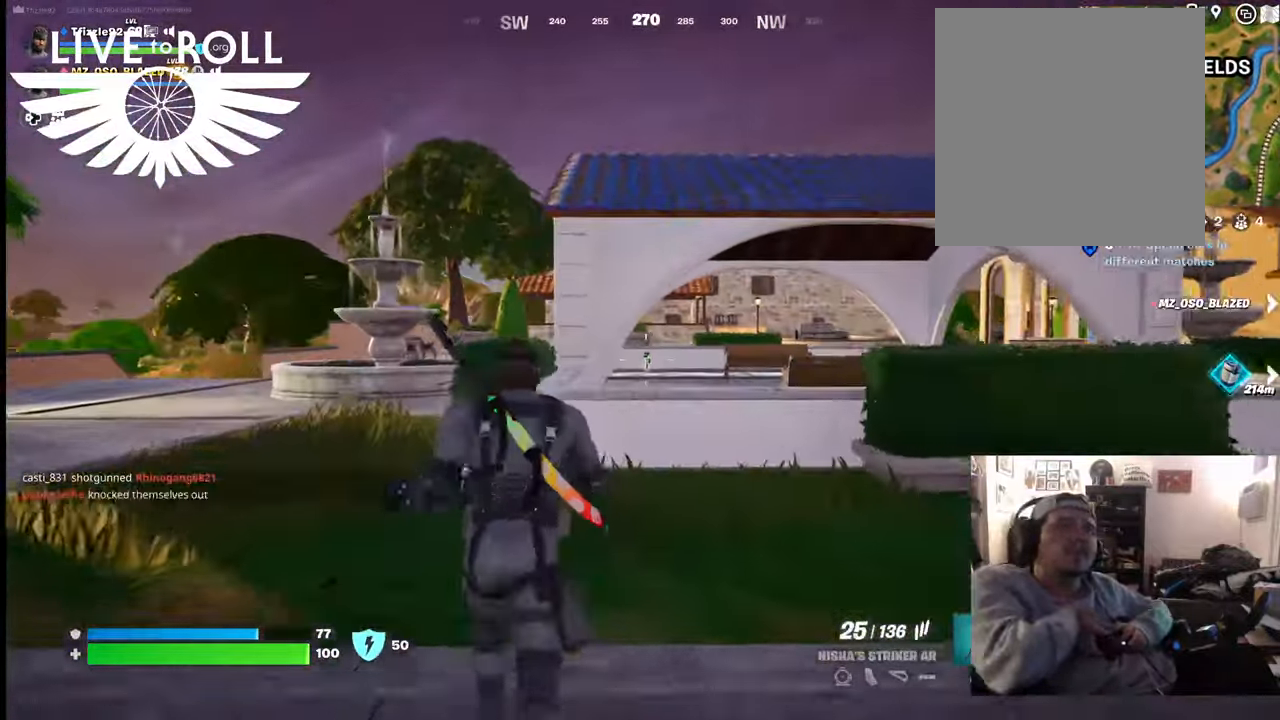
{"buttons": [], "left_stick": "up", "right_stick": "center", "events": [[67, "right_stick", "left"], [334, "right_stick", "down-left"], [434, "right_stick", "center"]]}
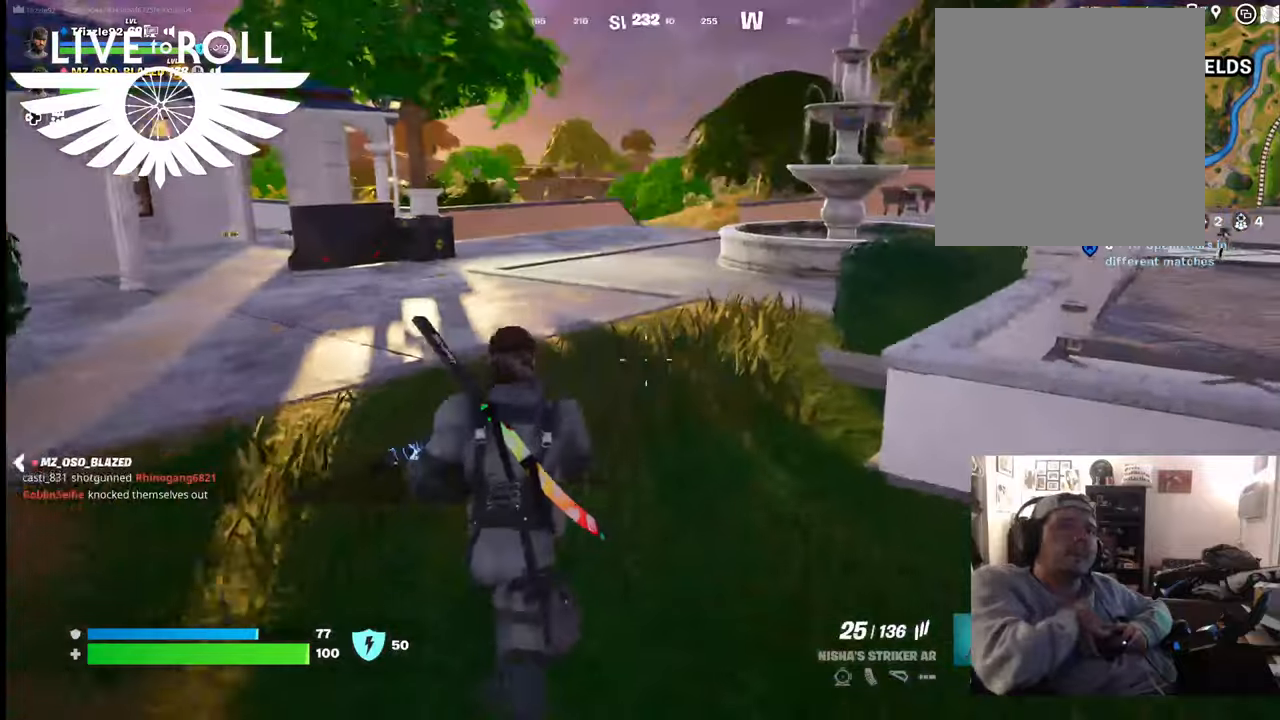
{"buttons": [], "left_stick": "up", "right_stick": "center", "events": []}
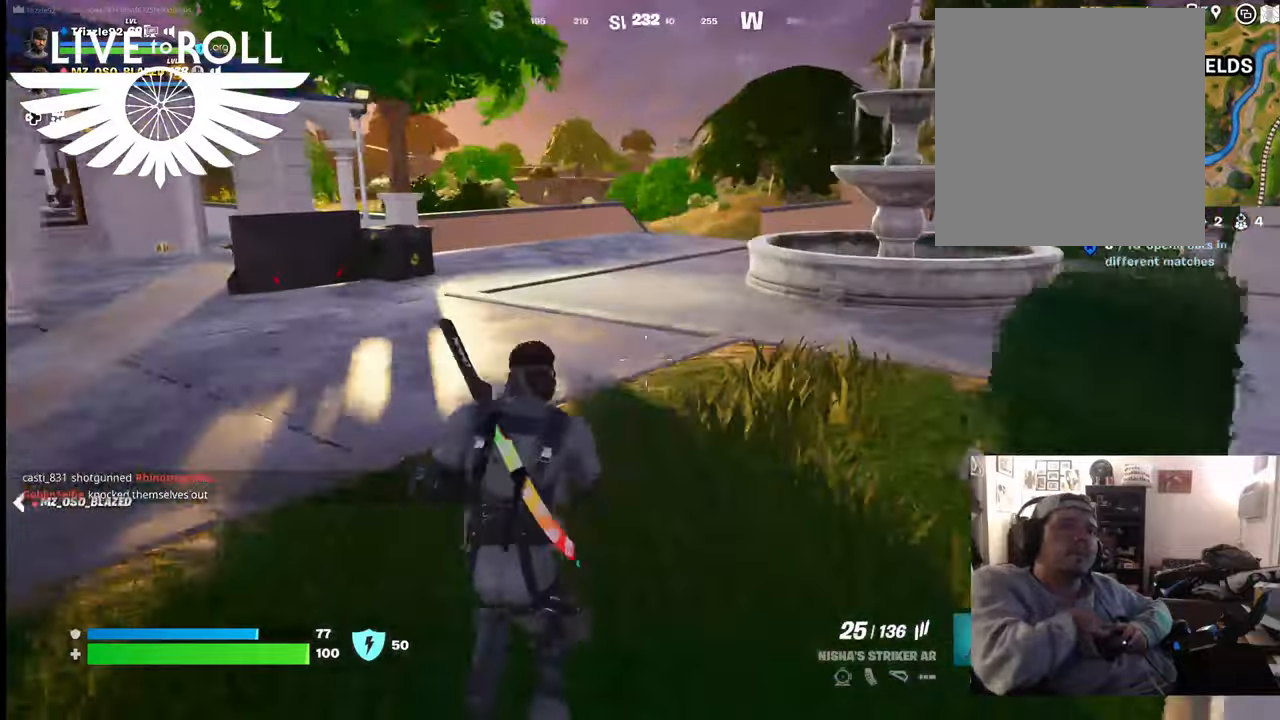
{"buttons": [], "left_stick": "up", "right_stick": "center", "events": []}
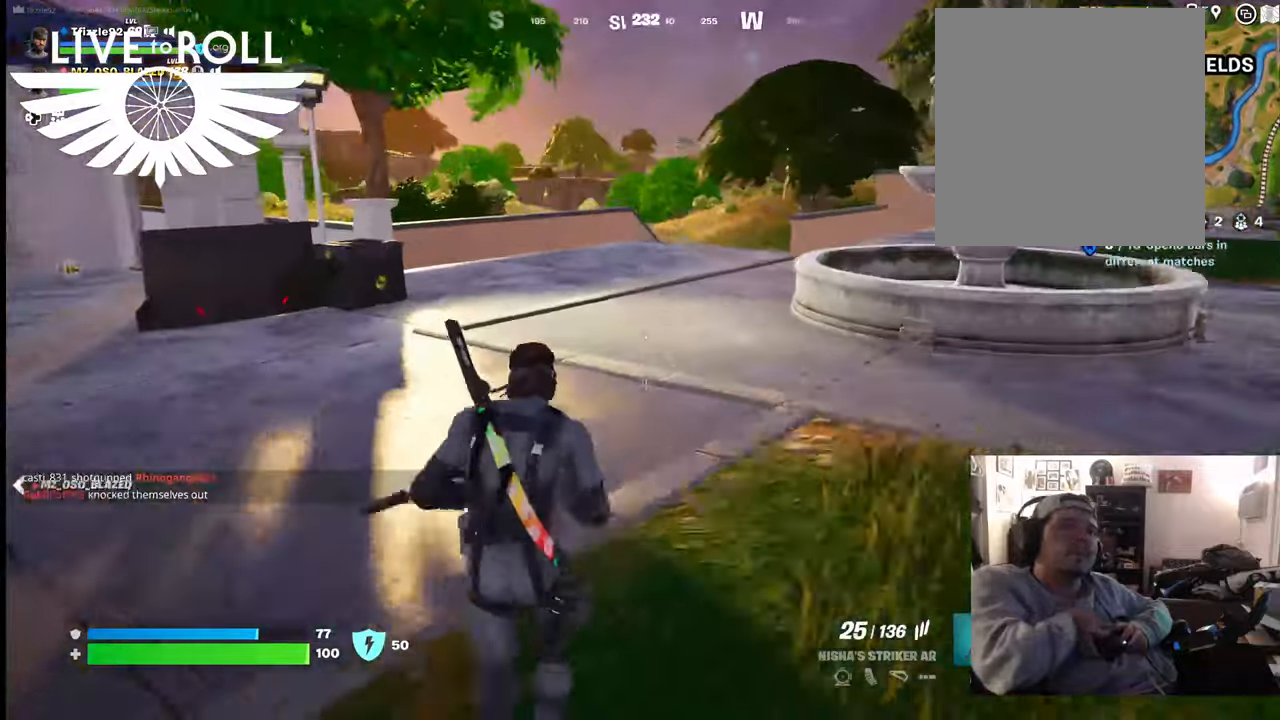
{"buttons": [], "left_stick": "up", "right_stick": "center", "events": []}
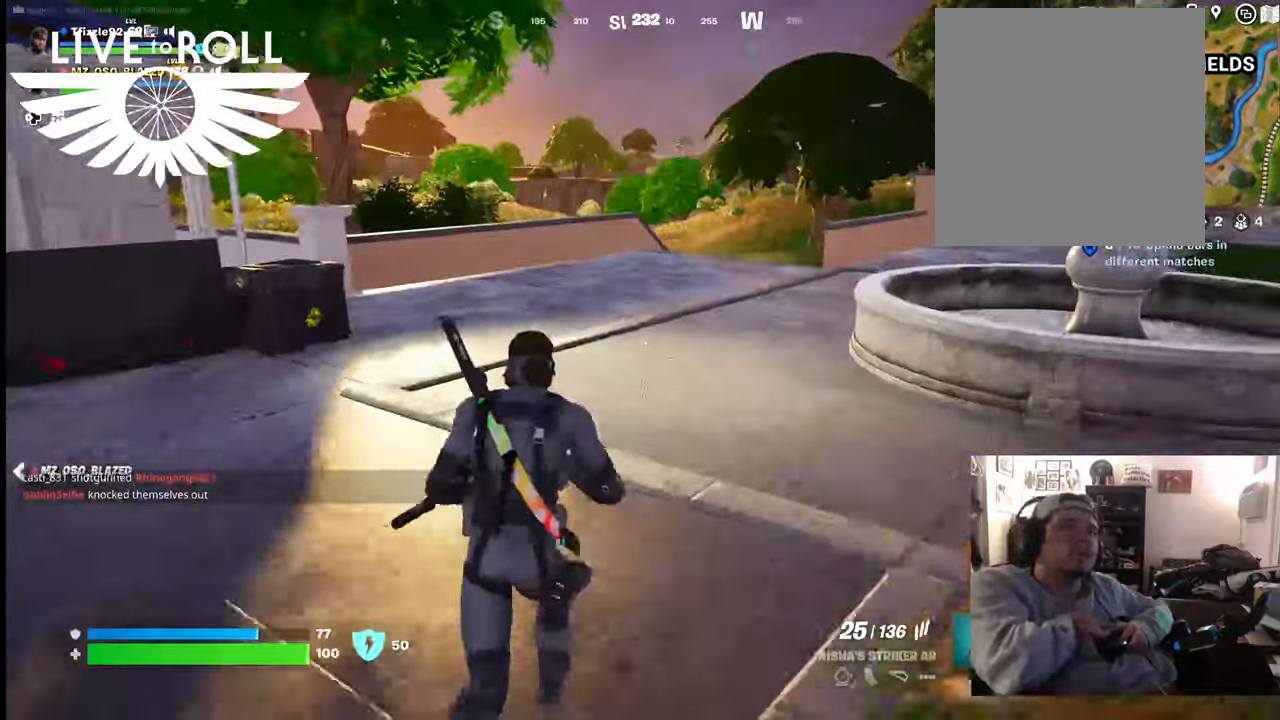
{"buttons": [], "left_stick": "up", "right_stick": "center", "events": []}